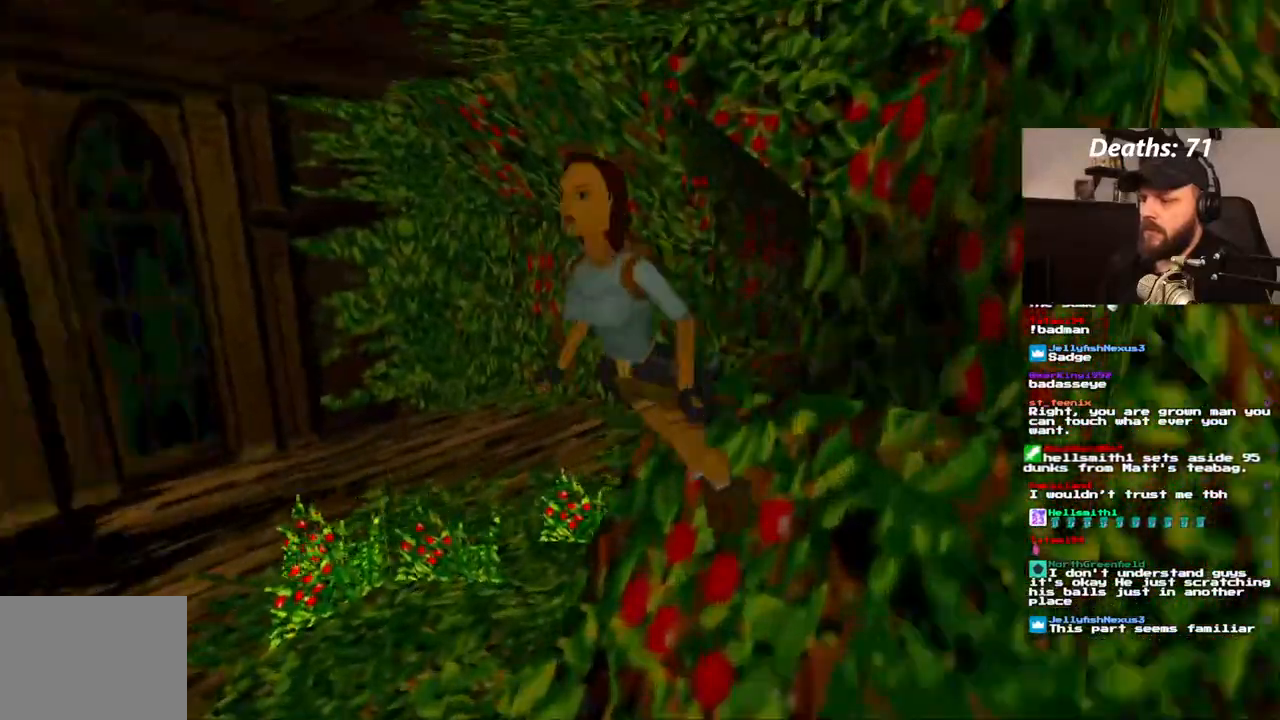
Gameplay with a controller (PlayStation layout); each line is a JSON object with the inputs held at the frame after it (dt_ms = milliseconds from this image to that frame). "events" lists button and stick changes between this image and that frame as [ms after this image, input, new state], when the widget could be followed in between. Not read: L3 R3.
{"dt_ms": 500, "buttons": ["DPAD_UP", "DPAD_RIGHT"], "left_stick": "center", "right_stick": "center"}
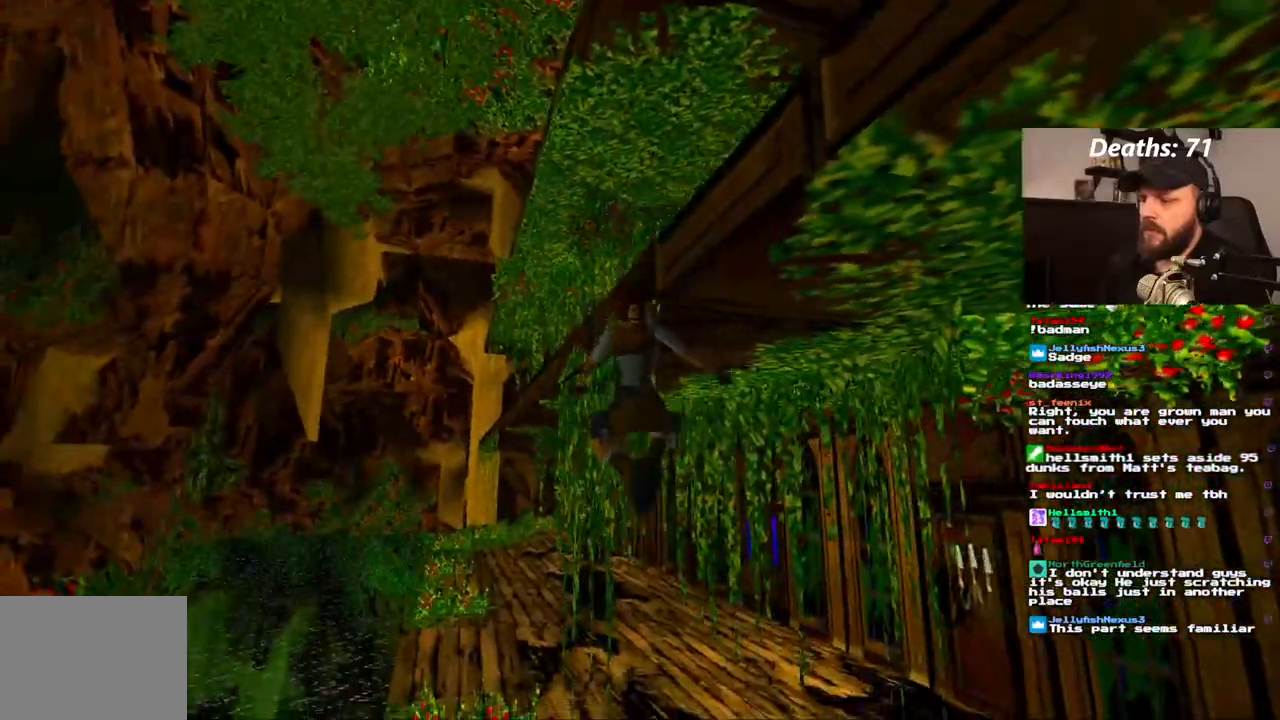
{"dt_ms": 500, "buttons": ["DPAD_UP", "DPAD_RIGHT"], "left_stick": "center", "right_stick": "center", "events": []}
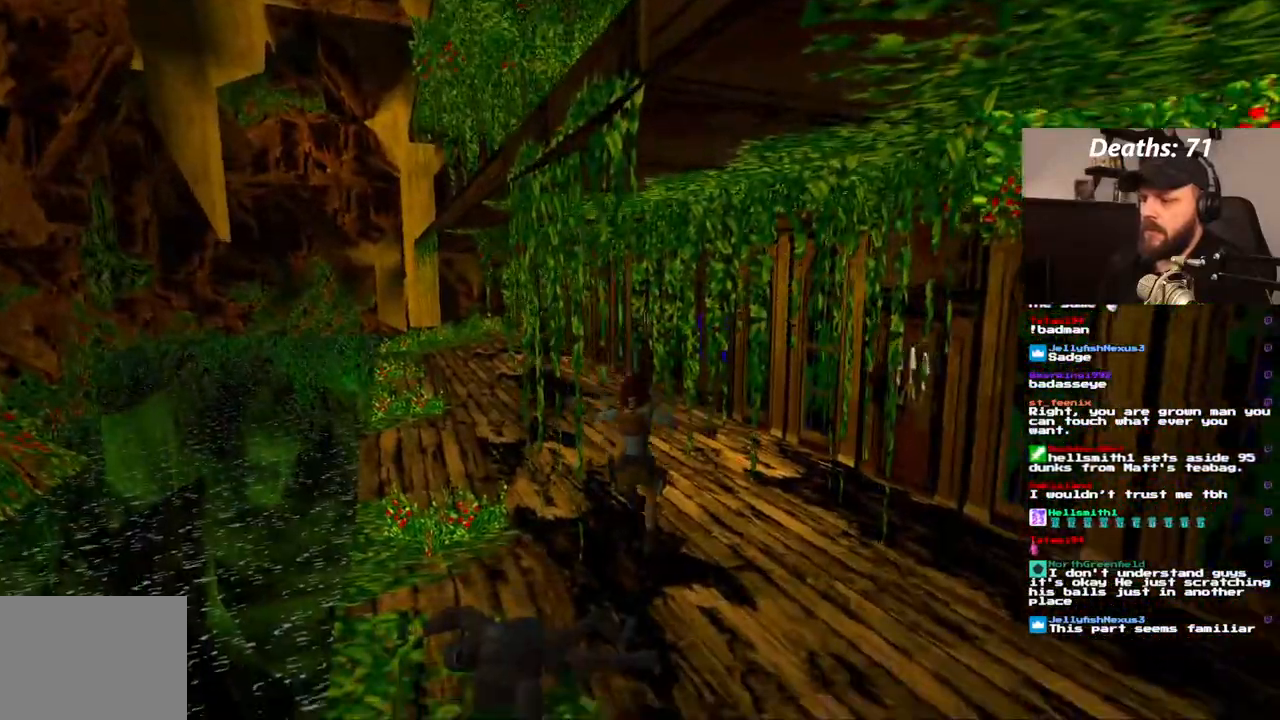
{"dt_ms": 500, "buttons": ["DPAD_UP", "DPAD_RIGHT"], "left_stick": "center", "right_stick": "center", "events": []}
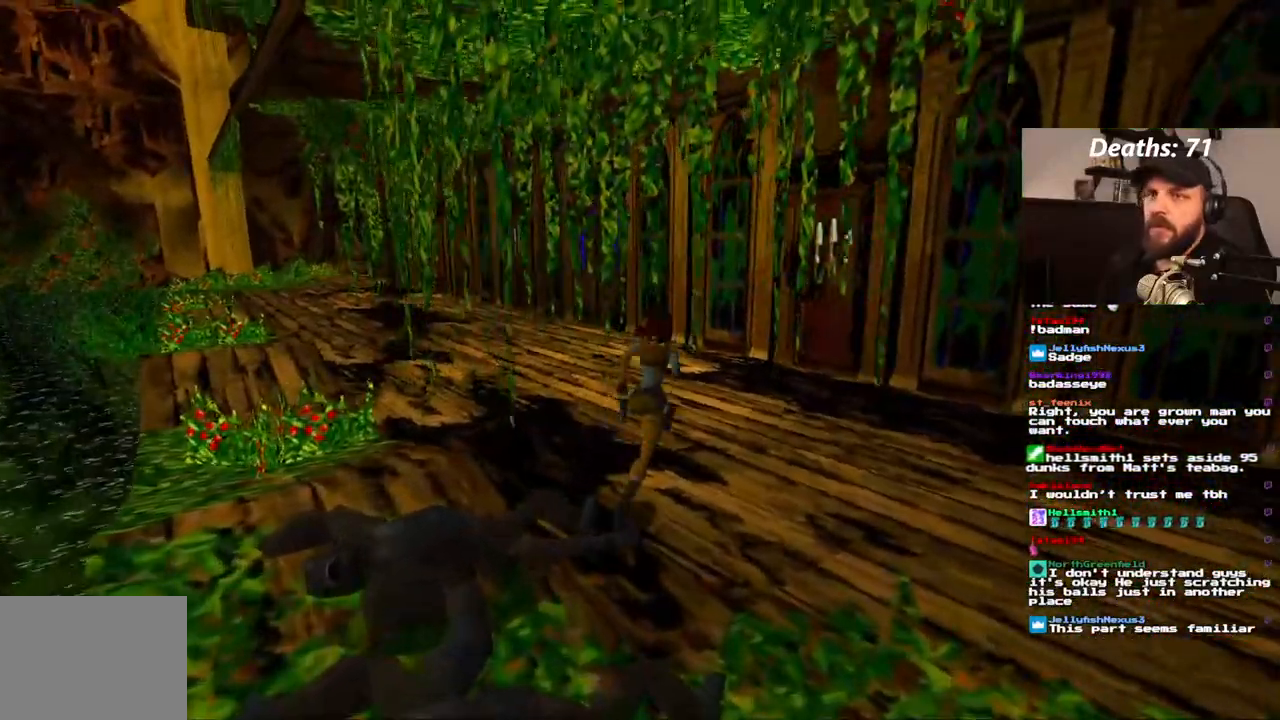
{"dt_ms": 500, "buttons": ["DPAD_UP", "DPAD_RIGHT"], "left_stick": "center", "right_stick": "center", "events": []}
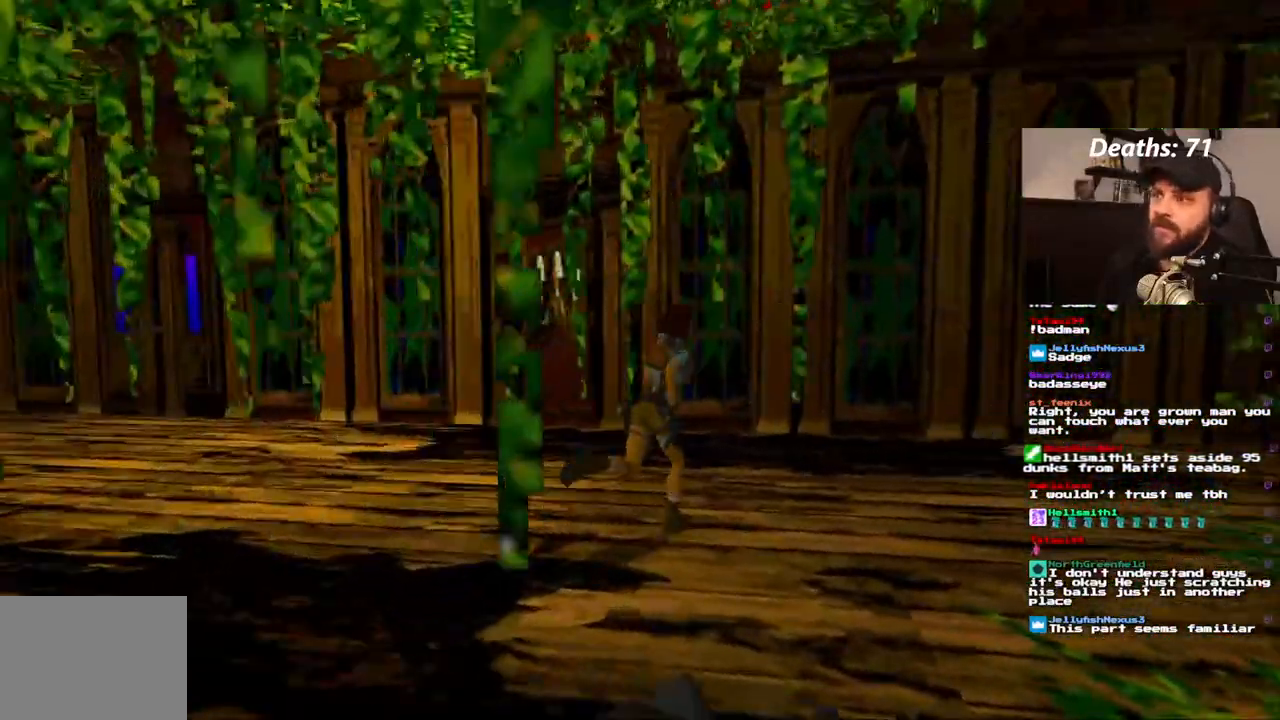
{"dt_ms": 1000, "buttons": ["DPAD_UP"], "left_stick": "center", "right_stick": "center"}